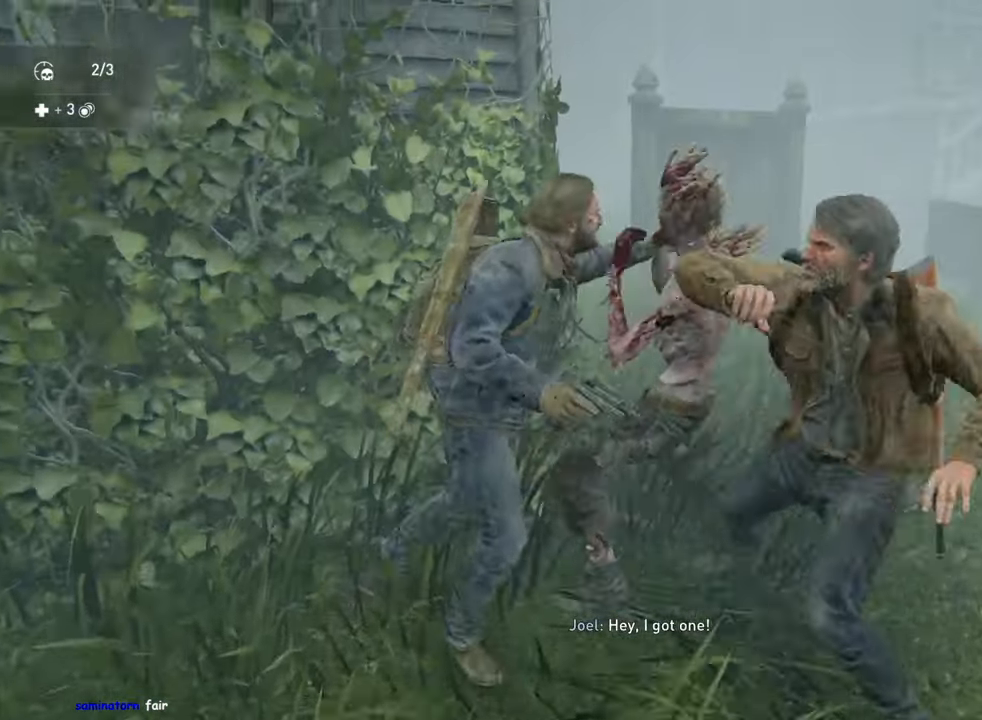
Gameplay with a controller (PlayStation layout); each line is a JSON object with the inputs held at the frame after it. "events" lists button and stick changes between this image and that frame as [ms after this image, input, new state], when the widget could be followed in between.
{"buttons": [], "left_stick": "right", "right_stick": "center", "events": [[16, "right_stick", "right"], [83, "left_stick", "right"], [183, "right_stick", "down"], [233, "right_stick", "center"]]}
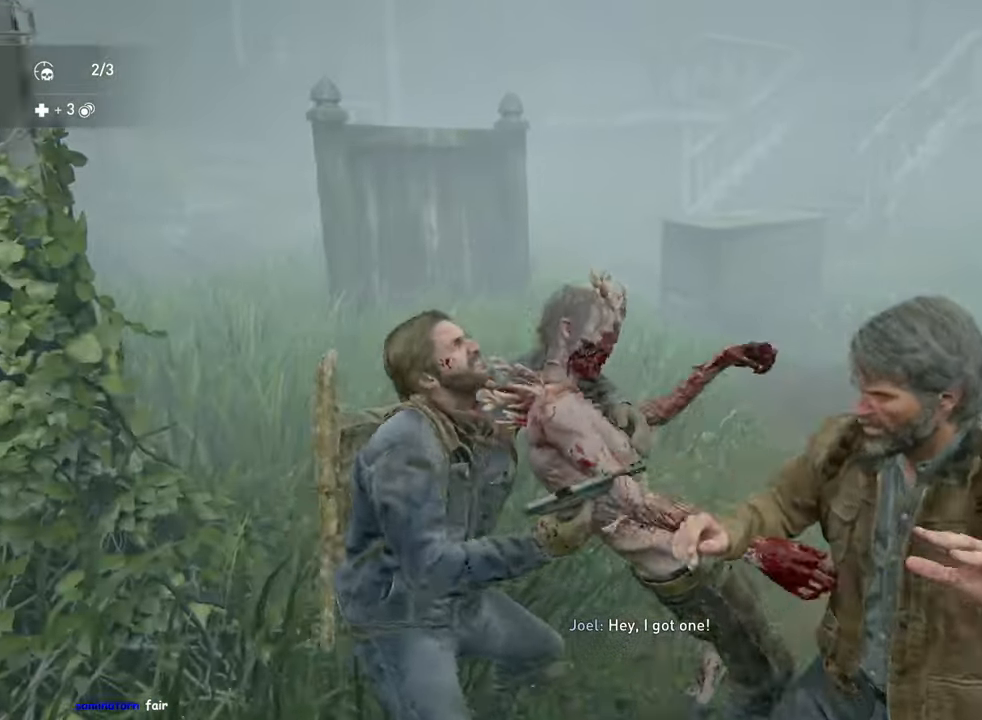
{"buttons": ["SQUARE"], "left_stick": "right", "right_stick": "center", "events": [[266, "SQUARE", "down"], [366, "SQUARE", "up"], [466, "SQUARE", "down"]]}
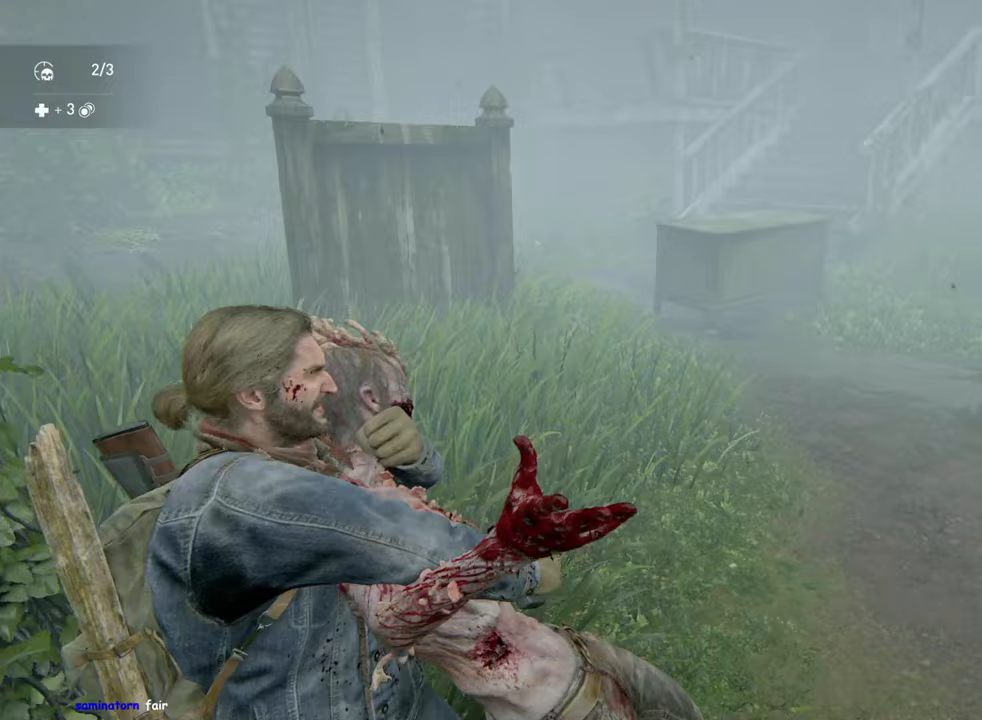
{"buttons": ["SQUARE"], "left_stick": "right", "right_stick": "center", "events": [[50, "SQUARE", "up"], [133, "SQUARE", "down"], [217, "SQUARE", "up"], [300, "SQUARE", "down"], [383, "SQUARE", "up"], [467, "SQUARE", "down"]]}
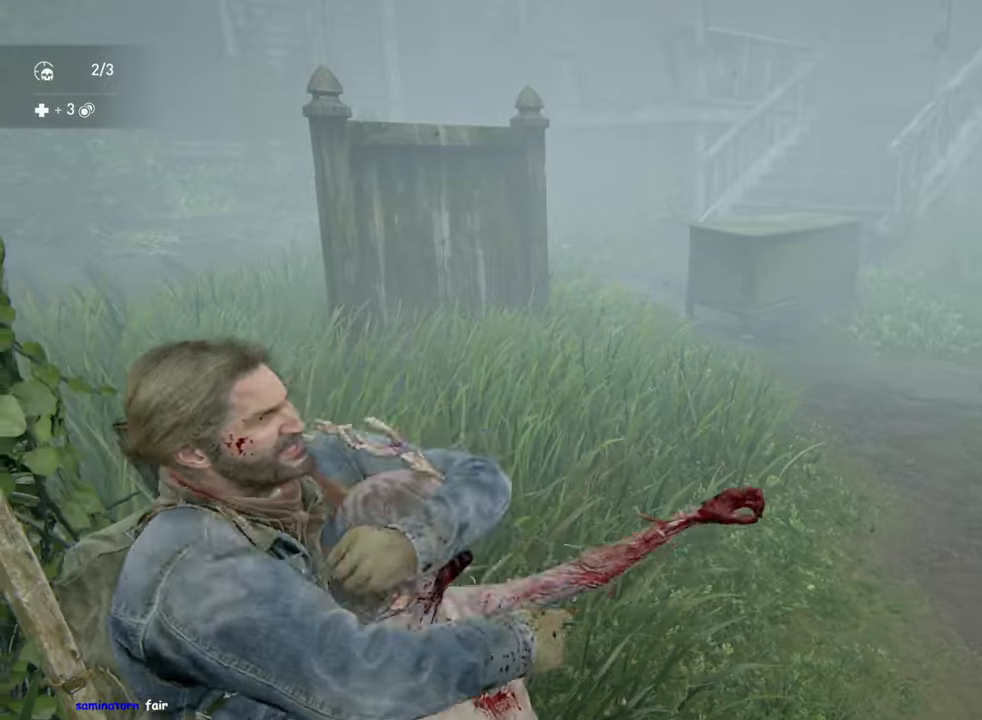
{"buttons": [], "left_stick": "right", "right_stick": "center", "events": [[50, "SQUARE", "up"], [133, "SQUARE", "down"], [233, "SQUARE", "up"], [317, "SQUARE", "down"], [400, "SQUARE", "up"]]}
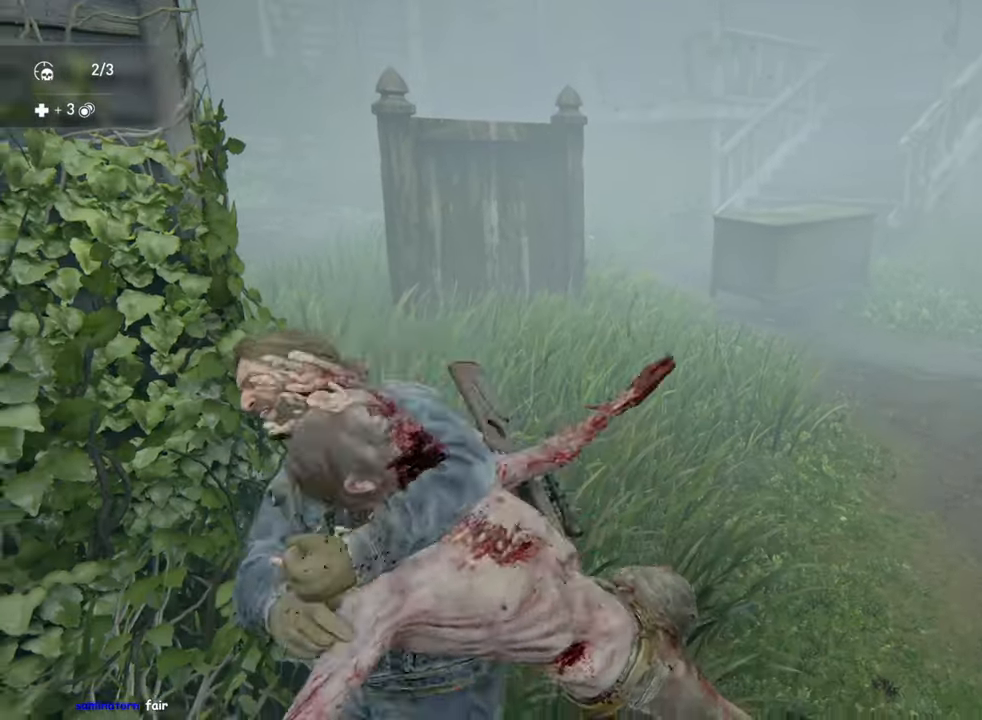
{"buttons": [], "left_stick": "down-right", "right_stick": "left", "events": [[350, "right_stick", "left"], [483, "left_stick", "down-right"]]}
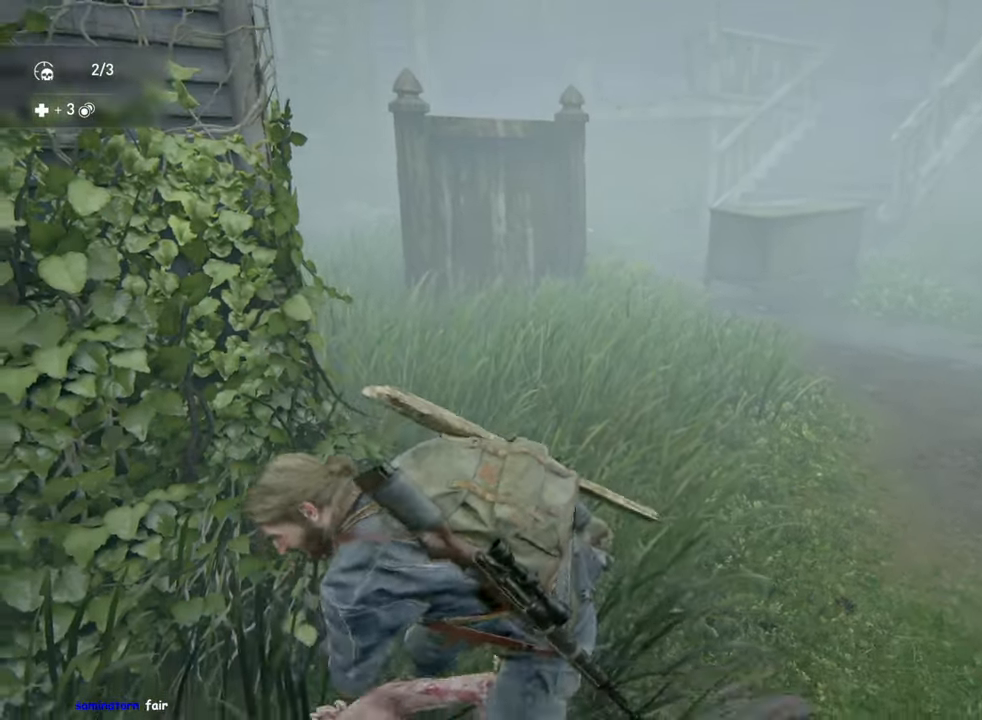
{"buttons": [], "left_stick": "down-left", "right_stick": "left", "events": [[417, "left_stick", "down-left"]]}
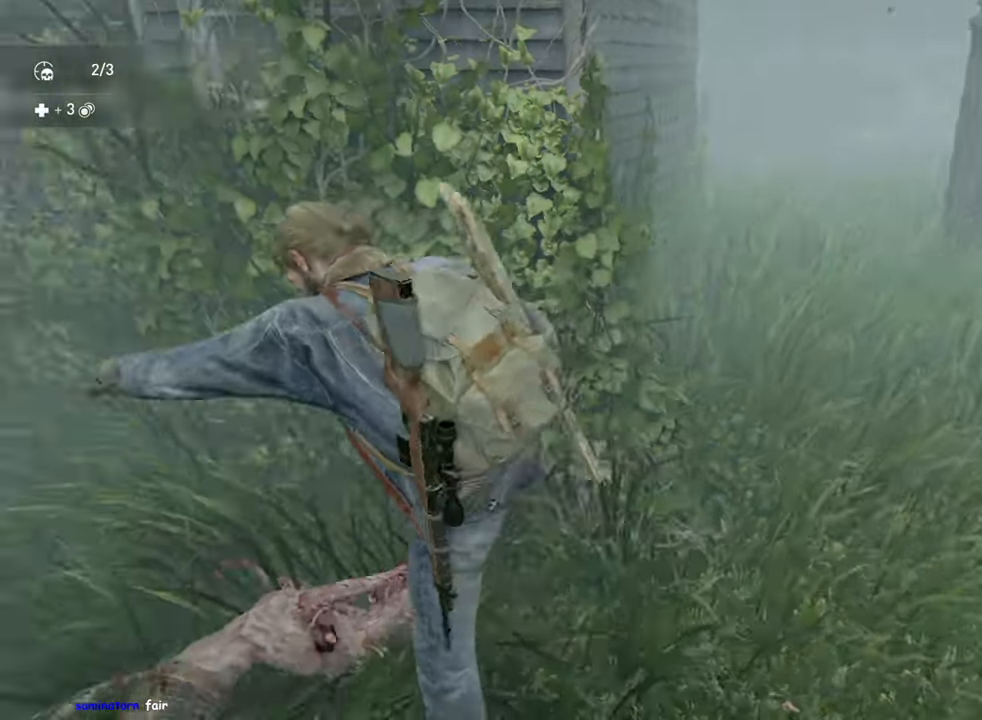
{"buttons": [], "left_stick": "up-left", "right_stick": "center", "events": [[17, "right_stick", "down-left"], [117, "left_stick", "left"], [133, "right_stick", "center"], [483, "left_stick", "up-left"]]}
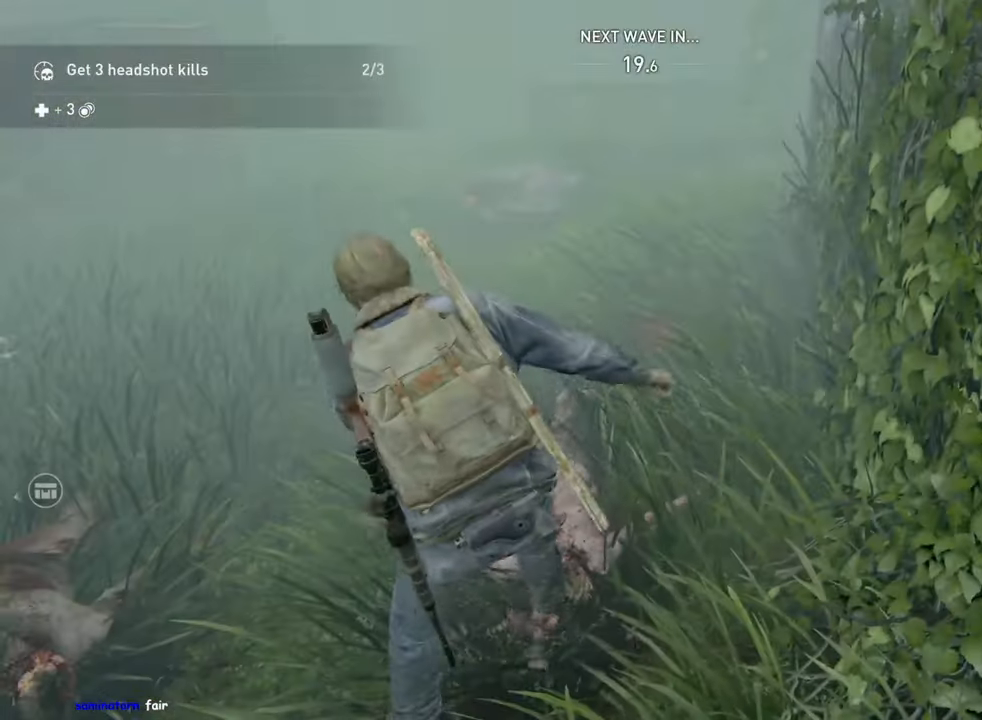
{"buttons": ["L1"], "left_stick": "up", "right_stick": "left", "events": [[117, "L1", "down"], [317, "right_stick", "left"], [383, "DPAD_LEFT", "down"], [383, "left_stick", "up"], [417, "right_stick", "center"], [467, "right_stick", "left"], [500, "DPAD_LEFT", "up"]]}
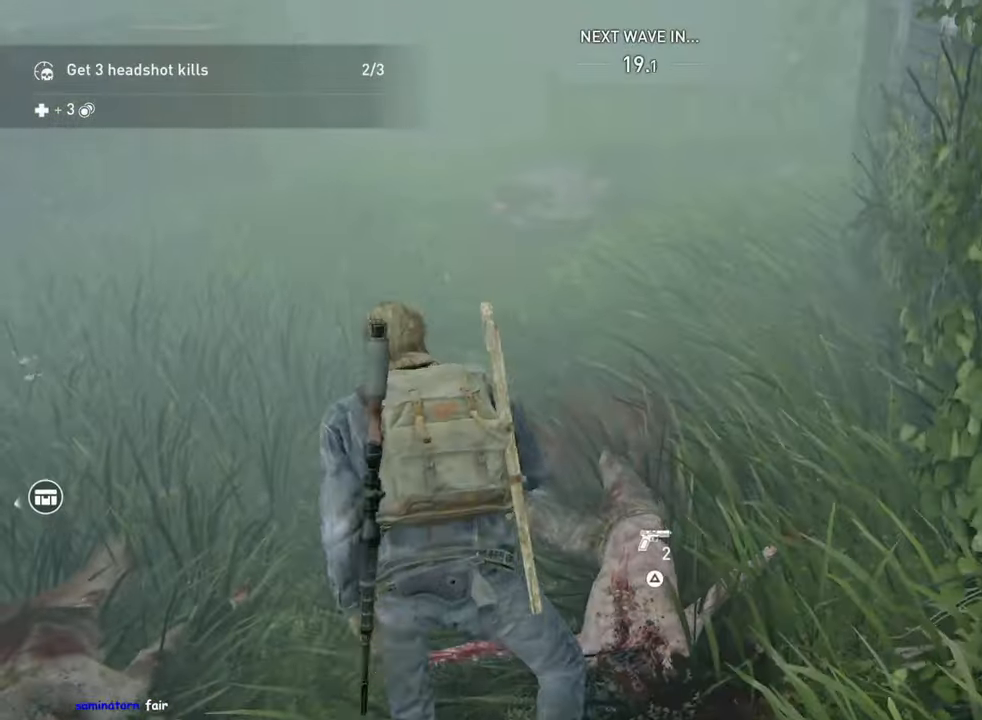
{"buttons": ["L1"], "left_stick": "up-left", "right_stick": "center", "events": [[17, "TRIANGLE", "down"], [117, "left_stick", "up-left"], [133, "TRIANGLE", "up"], [383, "right_stick", "center"]]}
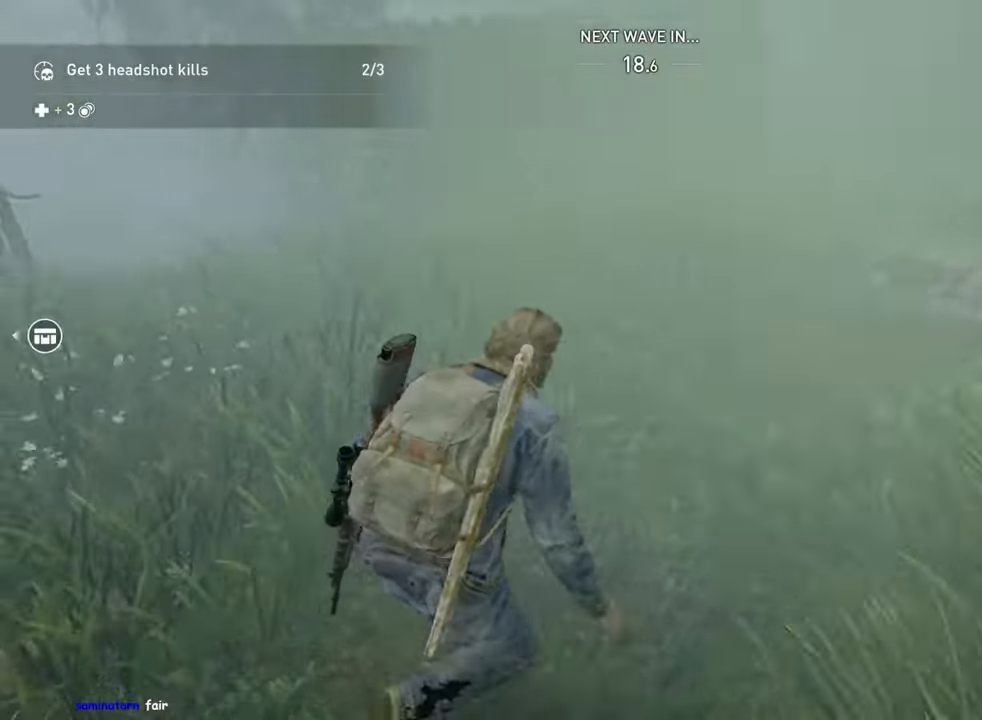
{"buttons": ["L1"], "left_stick": "up-left", "right_stick": "center", "events": [[67, "left_stick", "up"], [100, "right_stick", "left"], [317, "right_stick", "center"], [450, "left_stick", "up-left"]]}
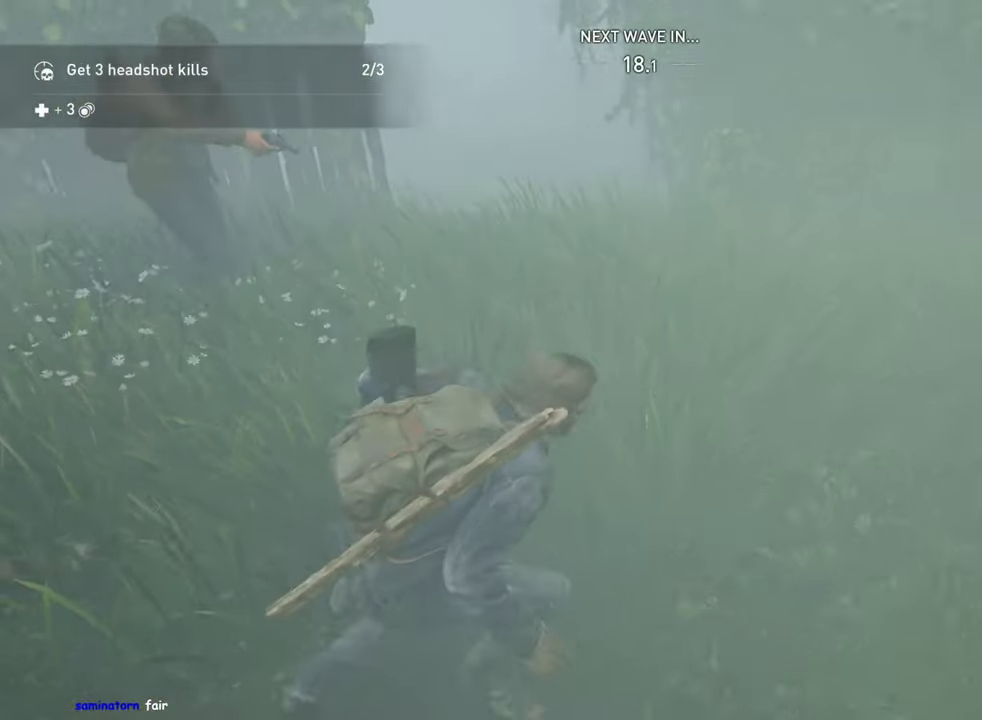
{"buttons": ["L1"], "left_stick": "up", "right_stick": "left", "events": [[33, "right_stick", "left"], [133, "right_stick", "center"], [284, "left_stick", "up"], [384, "right_stick", "left"]]}
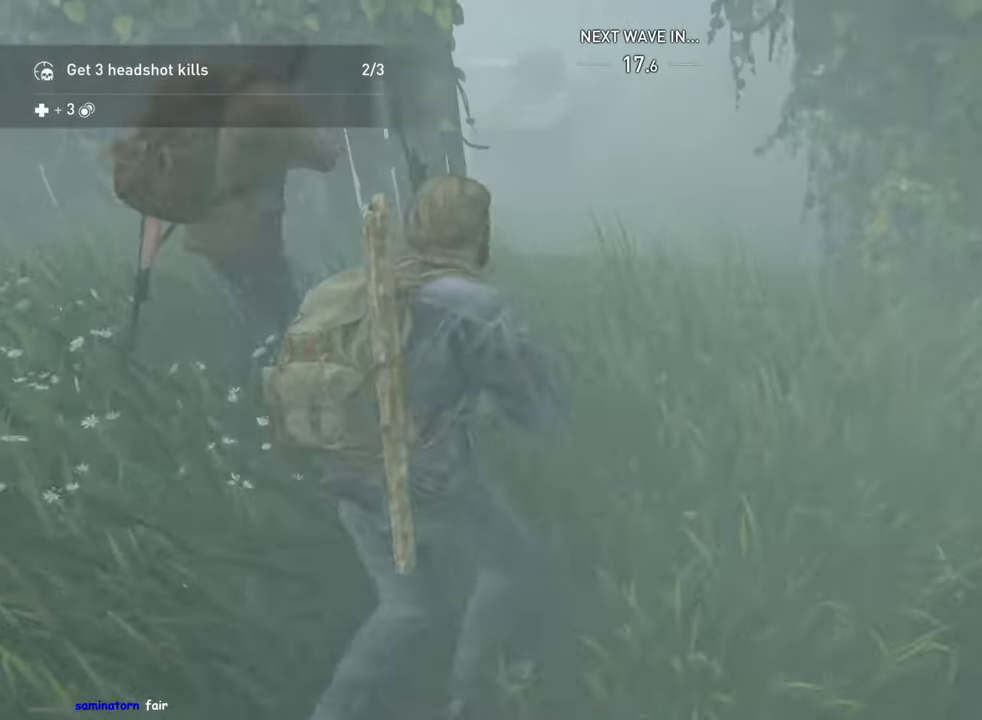
{"buttons": ["L1"], "left_stick": "up", "right_stick": "center", "events": [[50, "right_stick", "center"]]}
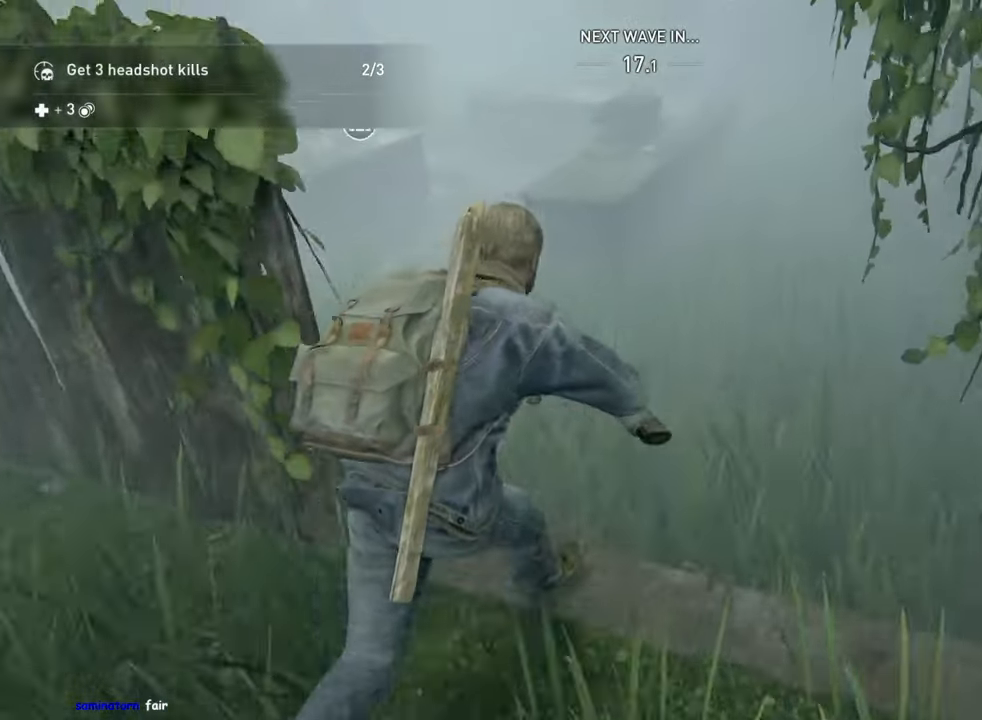
{"buttons": ["L1"], "left_stick": "up-right", "right_stick": "up-left", "events": [[100, "left_stick", "up-right"], [267, "right_stick", "up-left"]]}
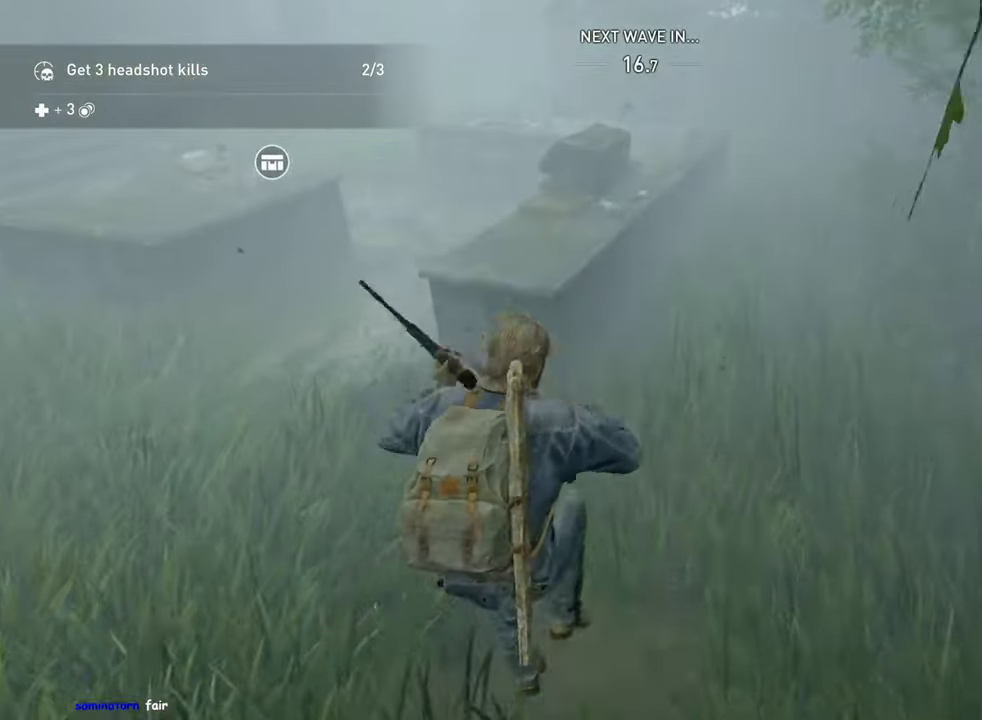
{"buttons": ["L1"], "left_stick": "up-right", "right_stick": "down", "events": [[434, "right_stick", "center"], [484, "right_stick", "down"]]}
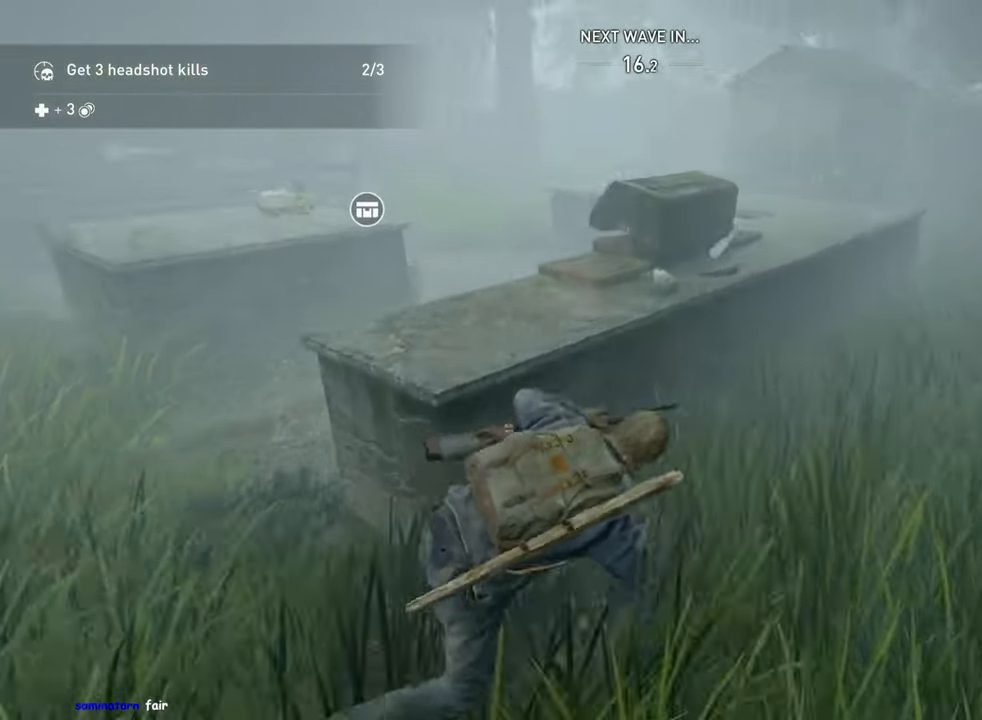
{"buttons": ["L1"], "left_stick": "left", "right_stick": "center", "events": [[17, "TRIANGLE", "down"], [67, "right_stick", "down-left"], [84, "left_stick", "up-left"], [134, "left_stick", "left"], [150, "TRIANGLE", "up"], [217, "right_stick", "left"], [334, "right_stick", "center"]]}
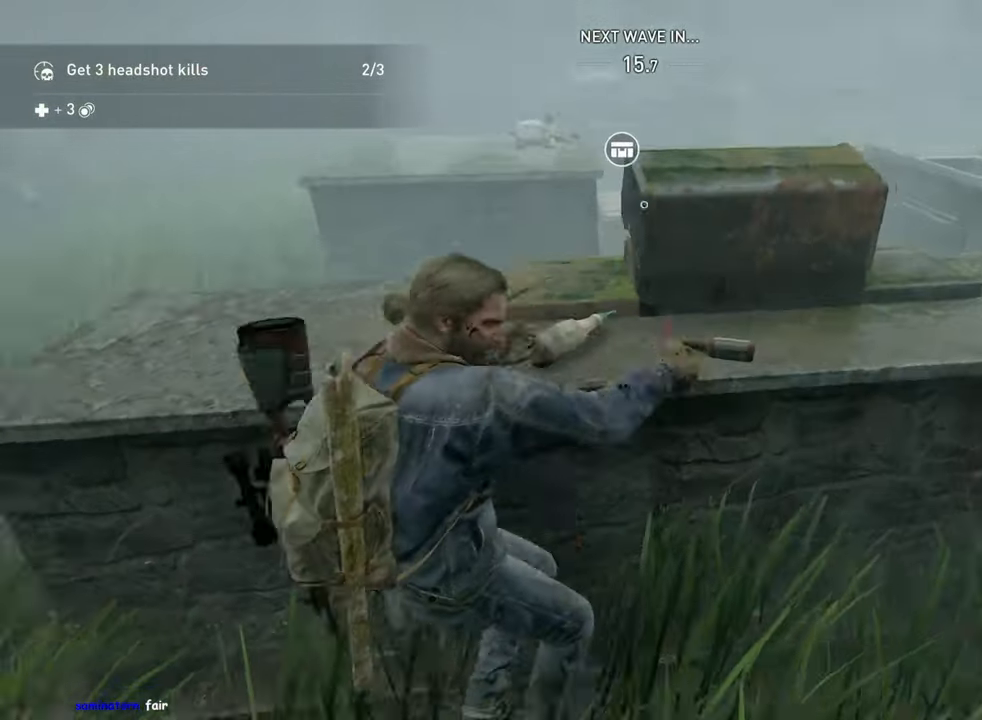
{"buttons": ["L1"], "left_stick": "up-right", "right_stick": "down-right", "events": [[200, "left_stick", "up-left"], [317, "right_stick", "right"], [367, "L2", "down"], [417, "left_stick", "up-right"], [450, "L2", "up"], [484, "right_stick", "down-right"]]}
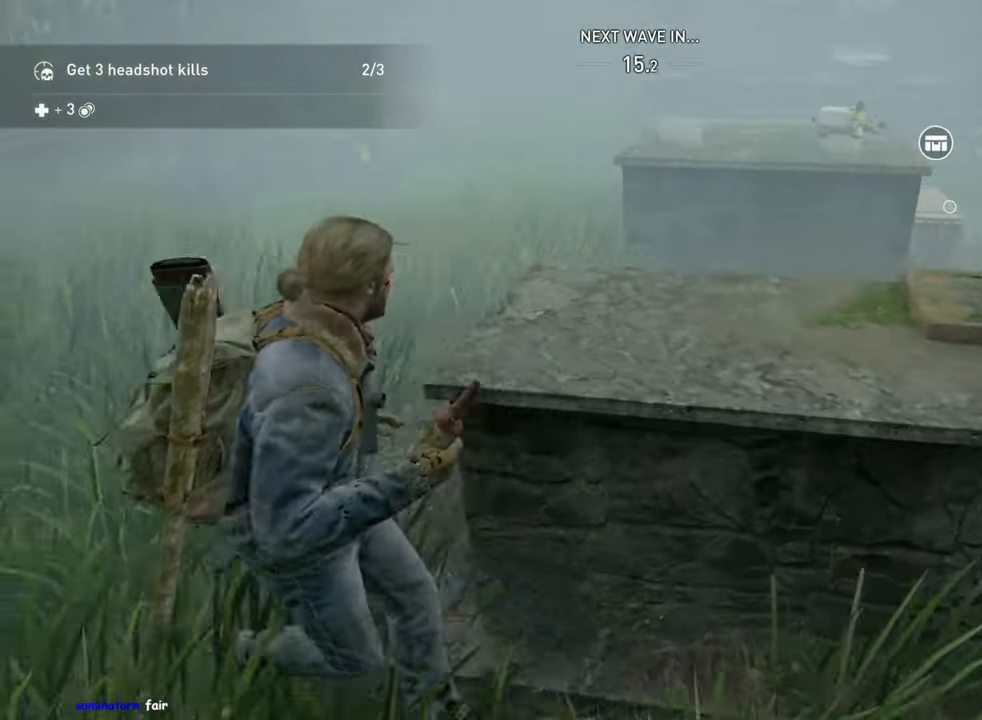
{"buttons": ["L1"], "left_stick": "up-right", "right_stick": "left", "events": [[17, "L2", "down"], [84, "right_stick", "center"], [467, "right_stick", "left"], [484, "L2", "up"]]}
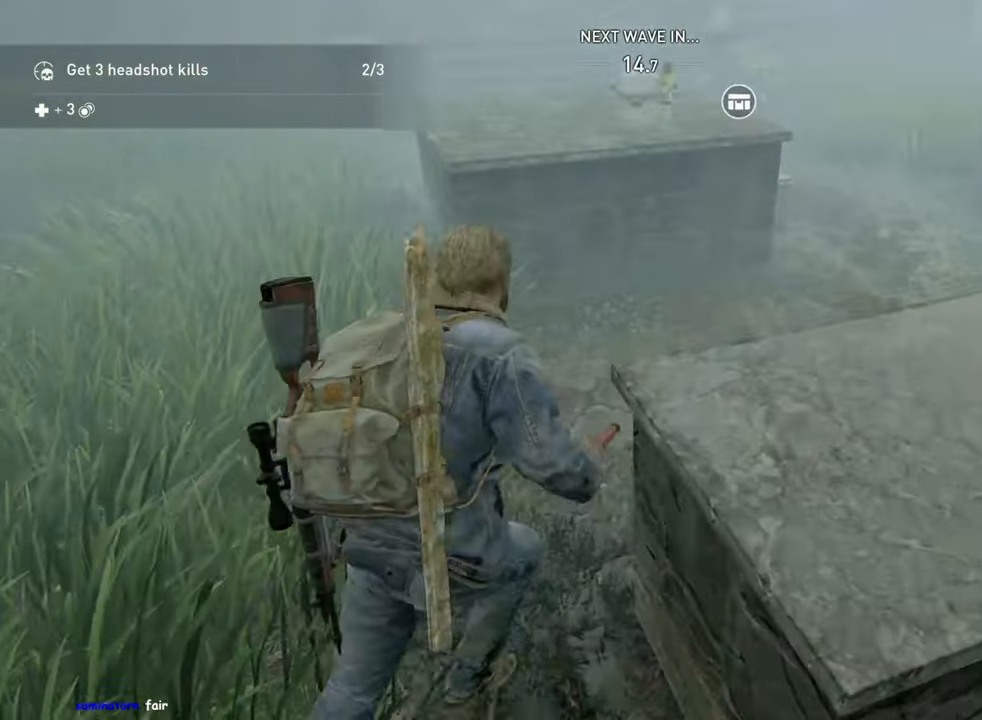
{"buttons": ["L1"], "left_stick": "up-right", "right_stick": "left", "events": []}
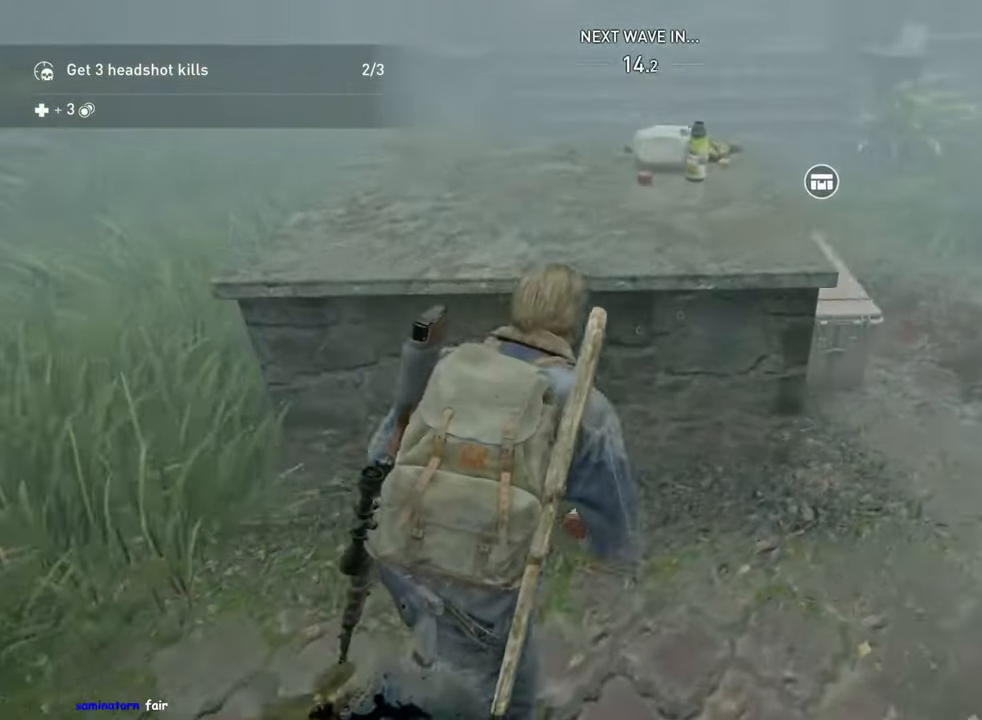
{"buttons": ["TRIANGLE"], "left_stick": "up-right", "right_stick": "center", "events": [[117, "CIRCLE", "down"], [234, "CIRCLE", "up"], [333, "right_stick", "center"], [366, "TRIANGLE", "down"], [400, "L1", "up"]]}
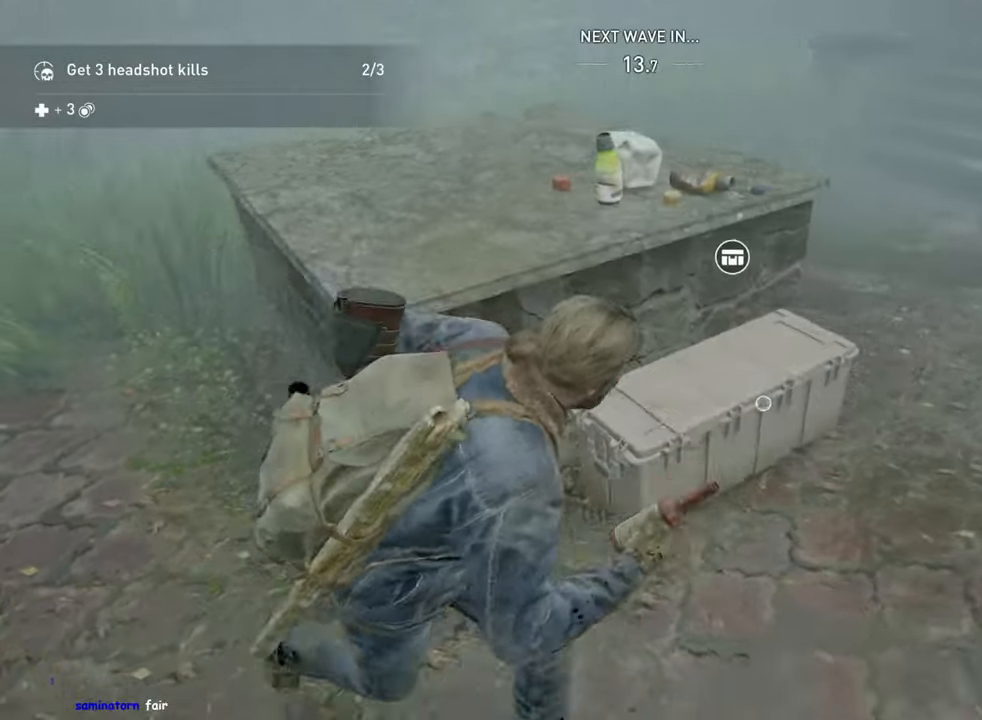
{"buttons": ["TRIANGLE"], "left_stick": "center", "right_stick": "center", "events": [[133, "left_stick", "up"], [400, "left_stick", "center"]]}
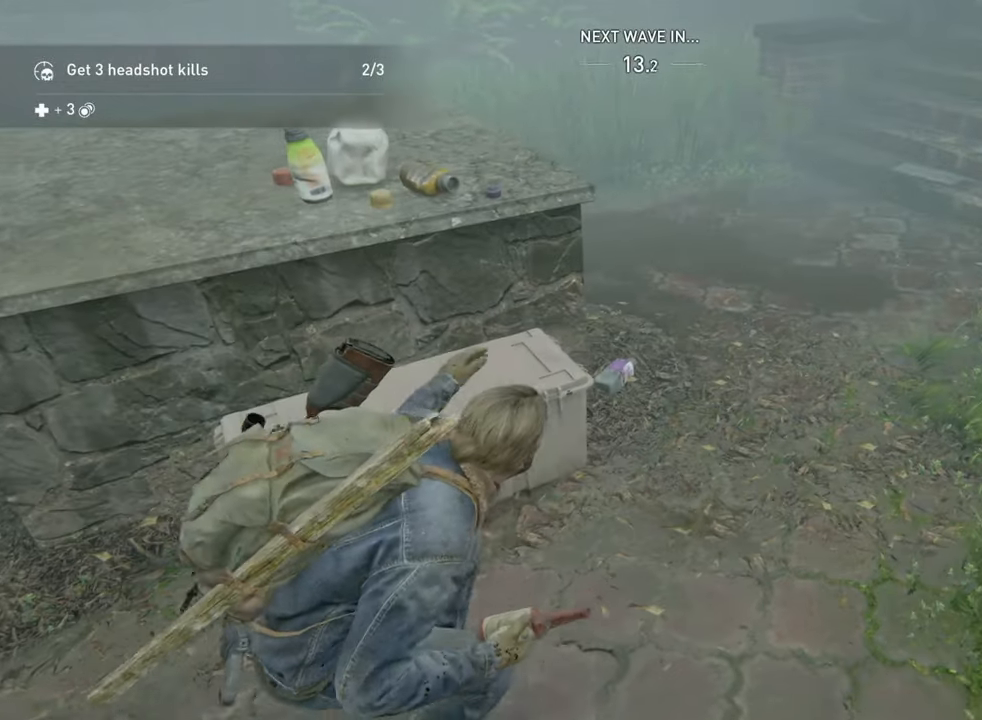
{"buttons": ["TRIANGLE", "L1"], "left_stick": "up-left", "right_stick": "up-left", "events": [[50, "right_stick", "up-left"], [333, "L1", "down"], [350, "left_stick", "up-left"]]}
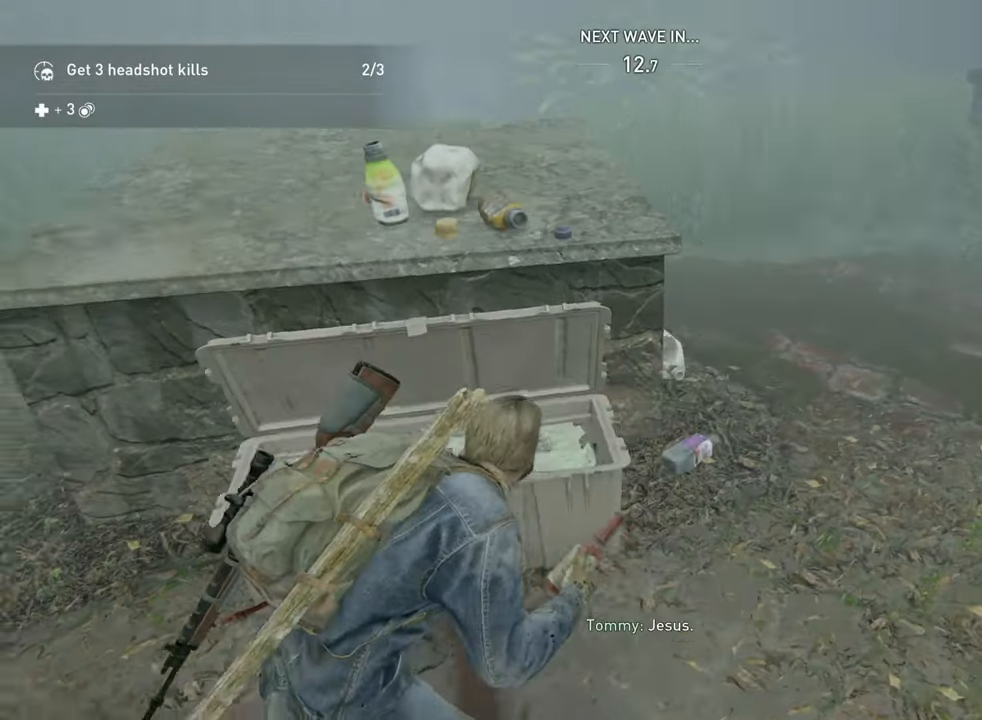
{"buttons": ["L1"], "left_stick": "up-left", "right_stick": "center", "events": [[16, "TRIANGLE", "up"], [83, "right_stick", "up"], [200, "DPAD_LEFT", "down"], [216, "right_stick", "center"], [333, "DPAD_LEFT", "up"]]}
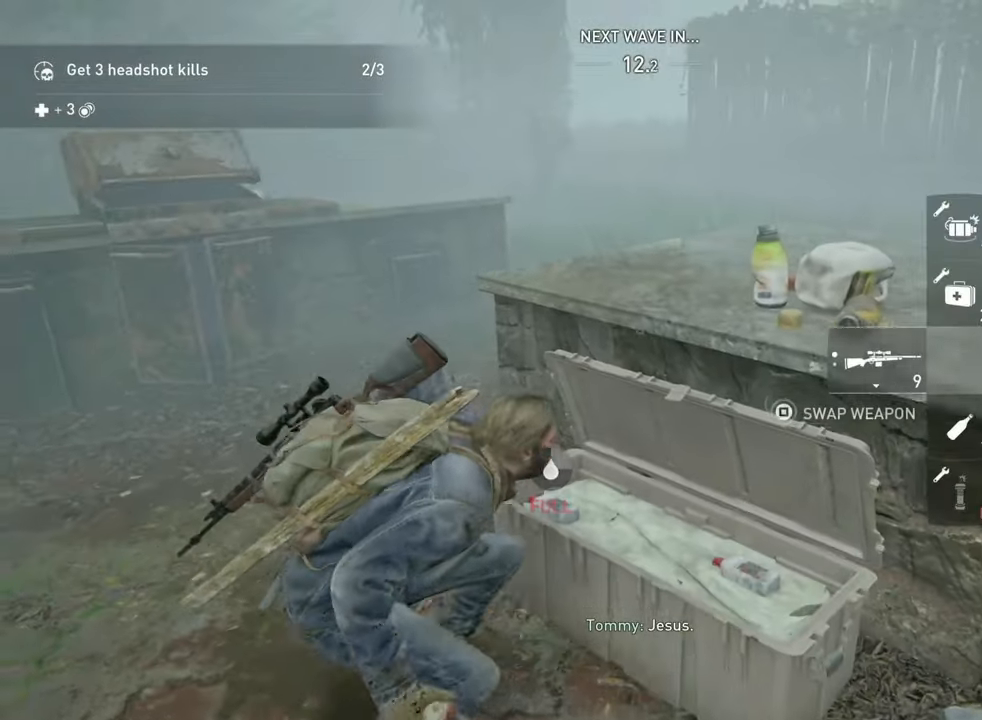
{"buttons": ["L1", "DPAD_RIGHT"], "left_stick": "up-right", "right_stick": "center", "events": [[16, "right_stick", "right"], [316, "right_stick", "center"], [366, "left_stick", "up-right"], [433, "DPAD_RIGHT", "down"]]}
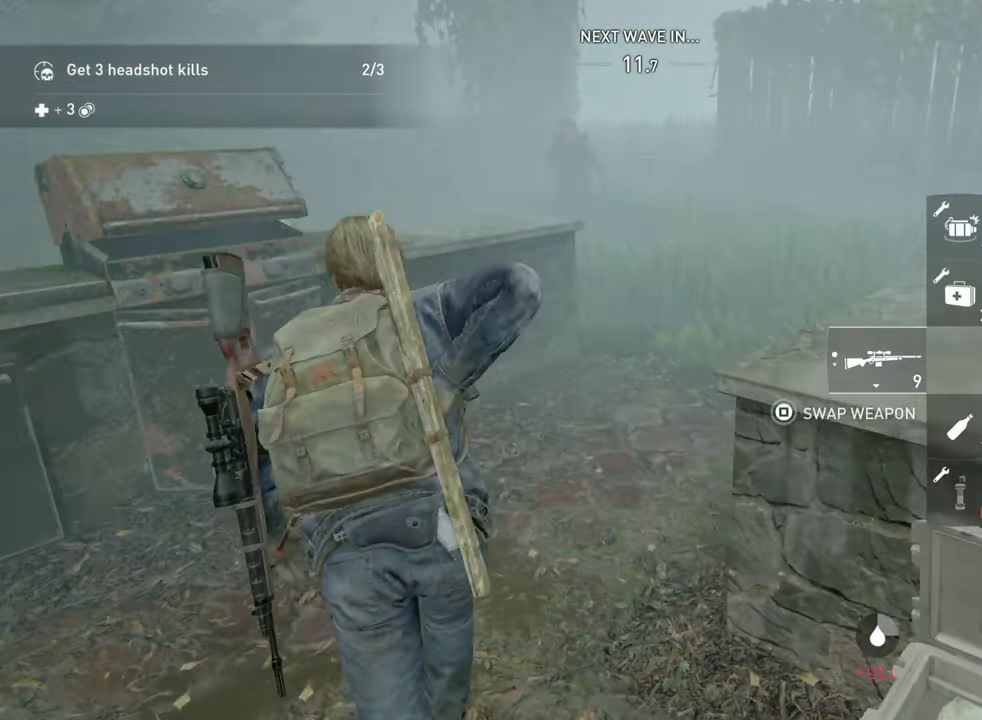
{"buttons": ["L1"], "left_stick": "up-right", "right_stick": "left", "events": [[50, "DPAD_RIGHT", "up"], [400, "right_stick", "left"]]}
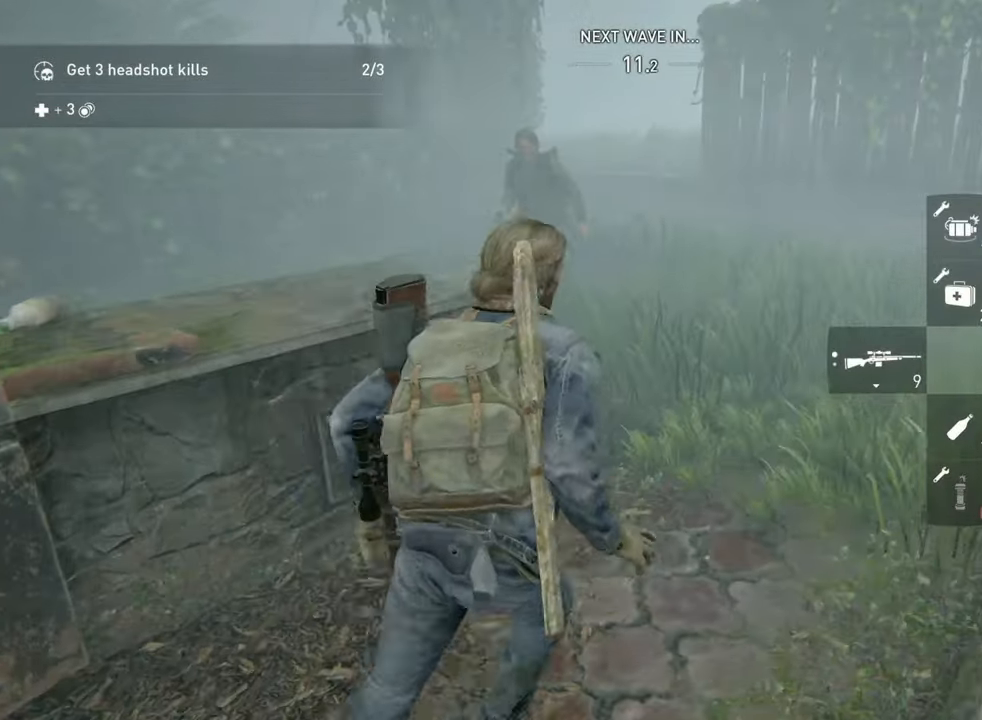
{"buttons": ["L1"], "left_stick": "up", "right_stick": "center", "events": [[50, "left_stick", "up"], [83, "right_stick", "center"]]}
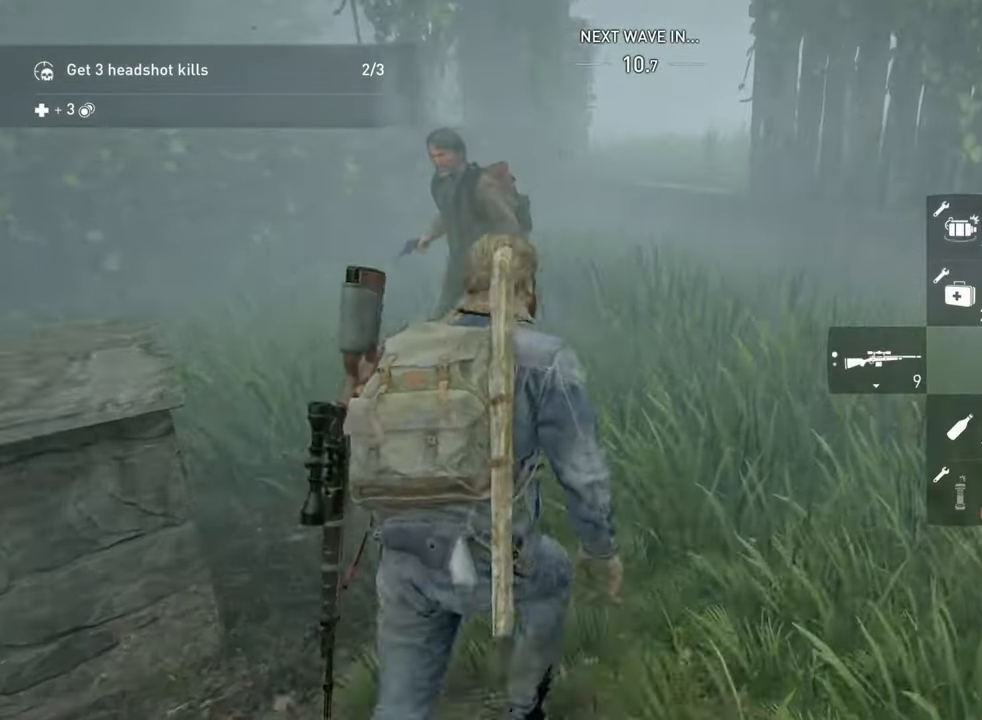
{"buttons": ["L1"], "left_stick": "up", "right_stick": "center", "events": []}
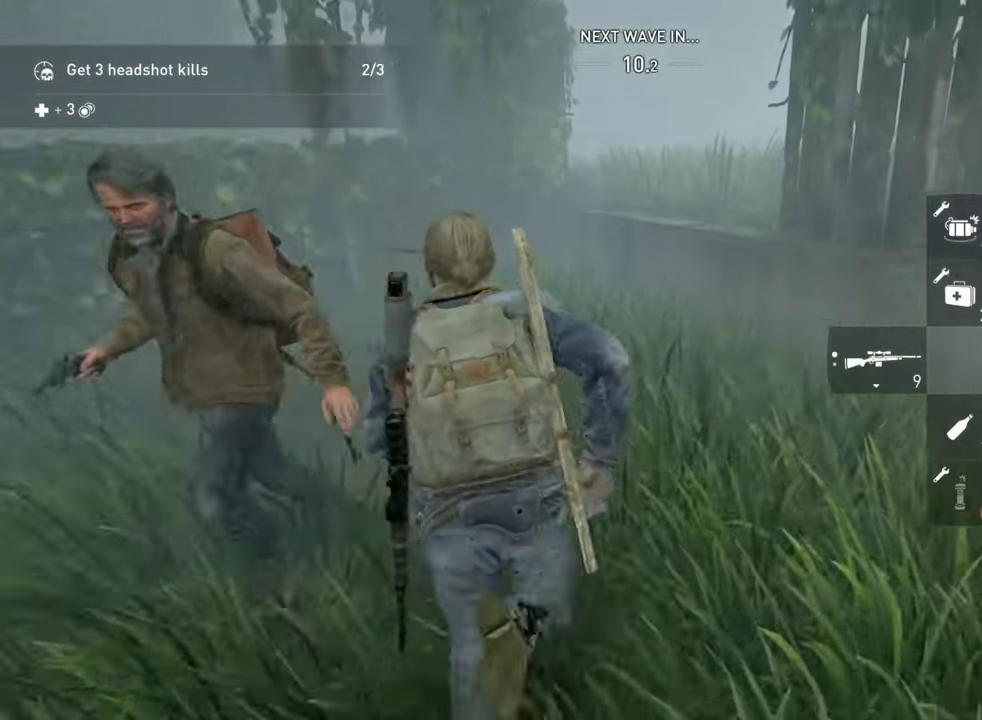
{"buttons": ["L1"], "left_stick": "up", "right_stick": "center", "events": [[100, "CROSS", "down"], [200, "CROSS", "up"], [216, "L2", "down"], [266, "L2", "up"], [350, "CROSS", "down"], [383, "CROSS", "up"]]}
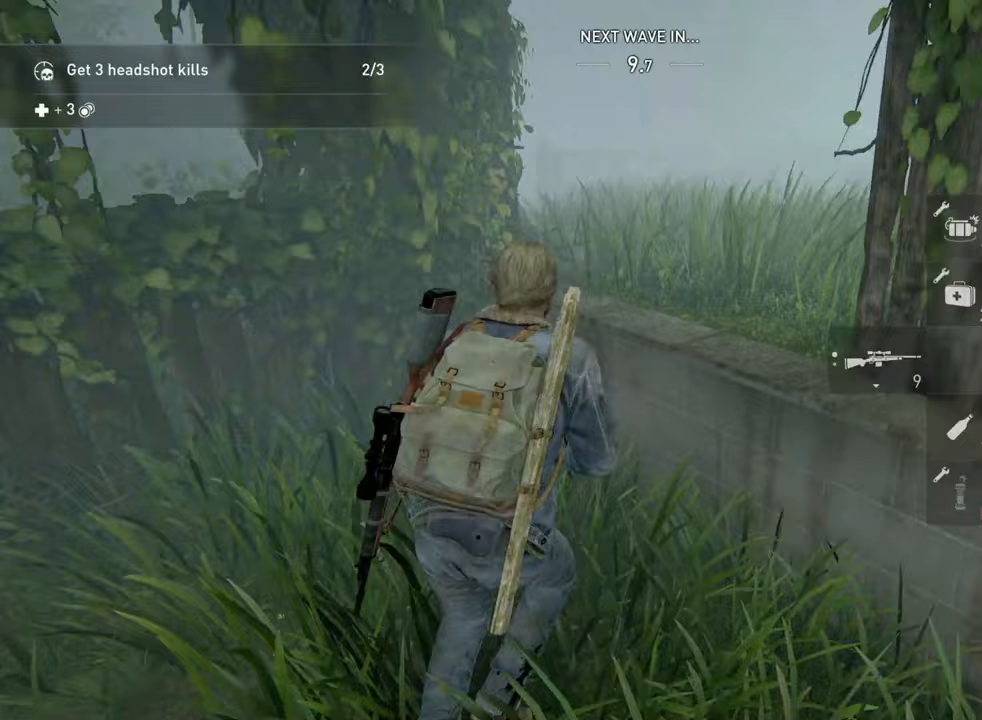
{"buttons": ["R2"], "left_stick": "up", "right_stick": "center", "events": [[50, "L2", "down"], [167, "L2", "up"], [200, "right_stick", "down-right"], [217, "L1", "up"], [383, "R2", "down"], [417, "right_stick", "center"]]}
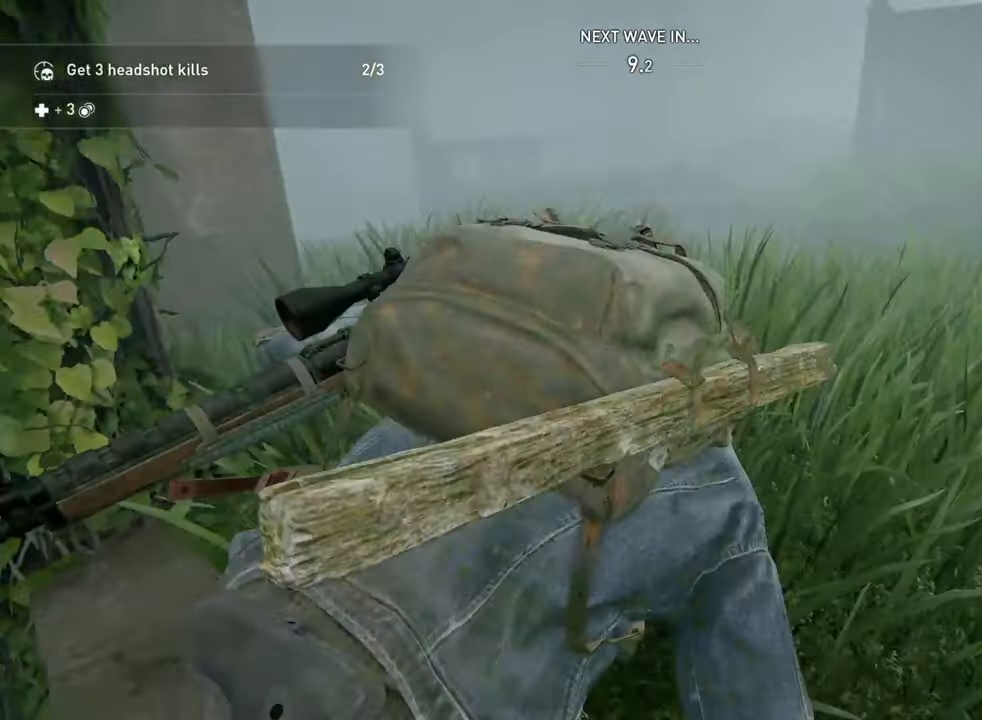
{"buttons": [], "left_stick": "up", "right_stick": "center", "events": [[17, "R2", "up"], [83, "right_stick", "down-left"], [100, "R2", "down"], [200, "right_stick", "center"], [233, "R2", "up"], [317, "R2", "down"], [483, "R2", "up"]]}
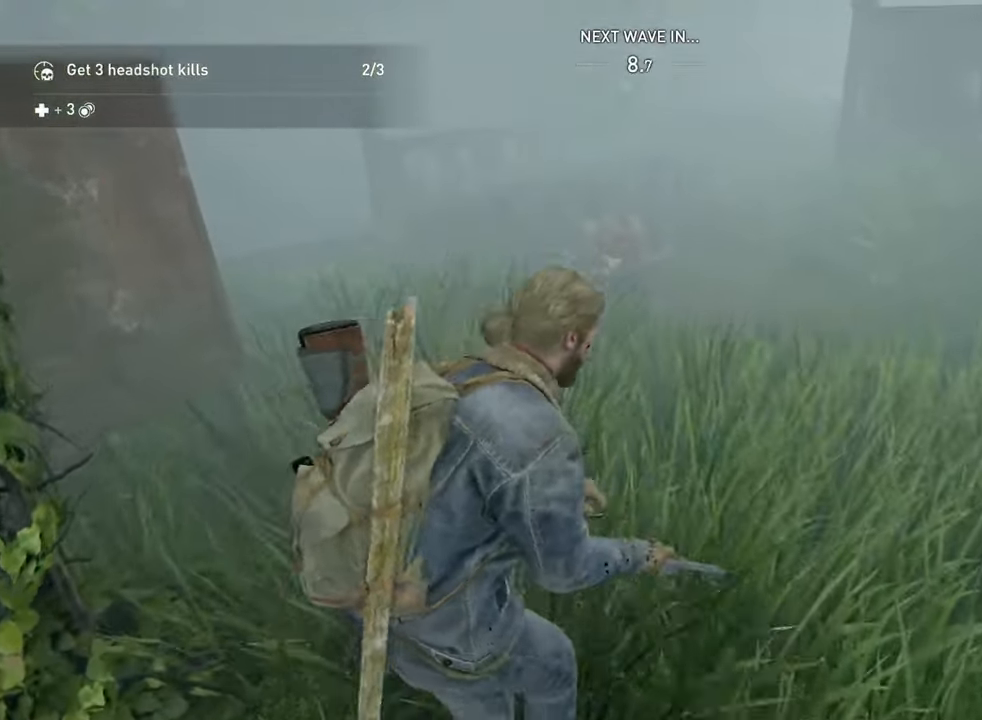
{"buttons": [], "left_stick": "up", "right_stick": "down", "events": [[350, "right_stick", "down"]]}